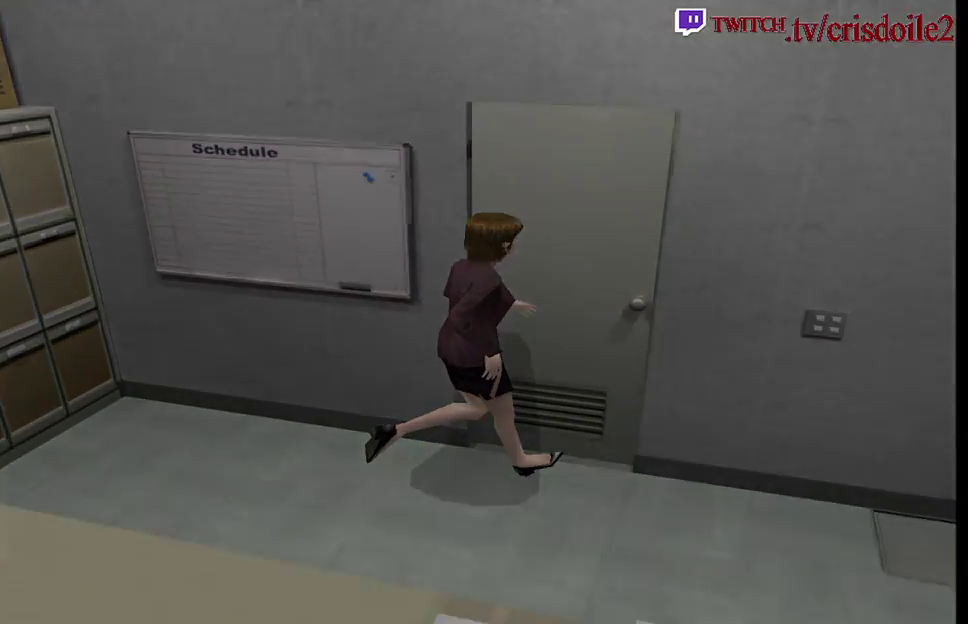
Gameplay with a controller (arcade stick); each line is a JSON object with the inputs held at the frame after it. "events" lists button and stick changes between this image and that frame as [ms after this image, input, new state], when the widget could be followed in between. Not read: CROSS DPAD_DOWN DPAD_LEFT DPAD_RIGHT DPAD_UP L1 L2 L3 R3 left_stick.
{"buttons": [], "events": []}
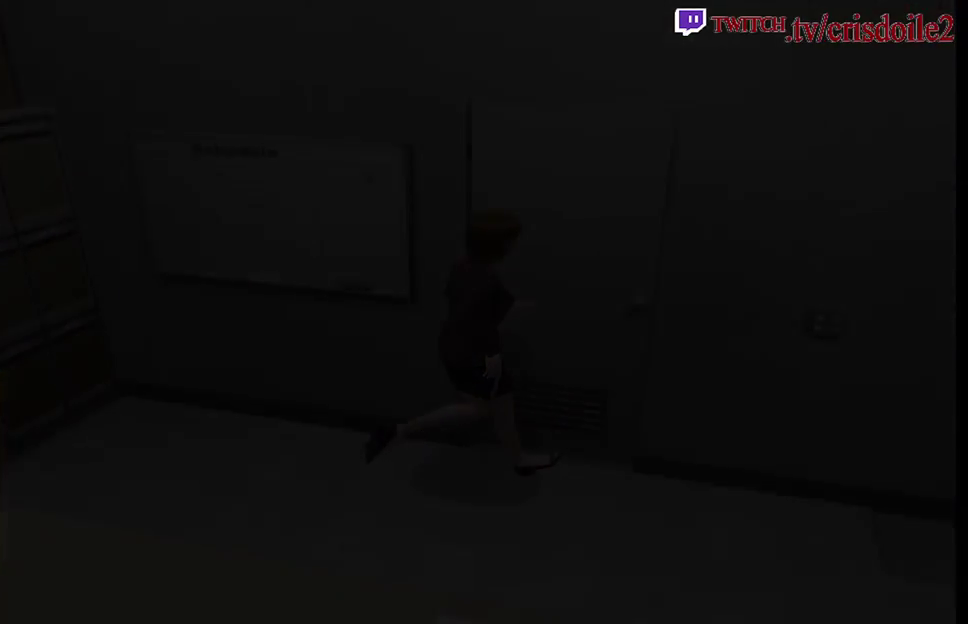
{"buttons": ["SQUARE"], "events": [[400, "SQUARE", "down"]]}
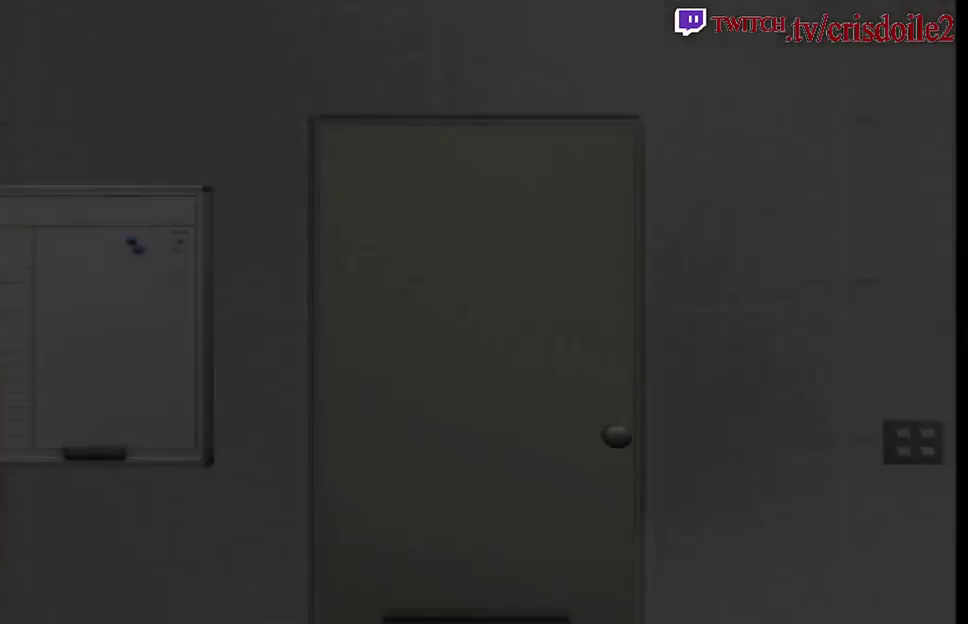
{"buttons": [], "events": [[17, "SQUARE", "up"]]}
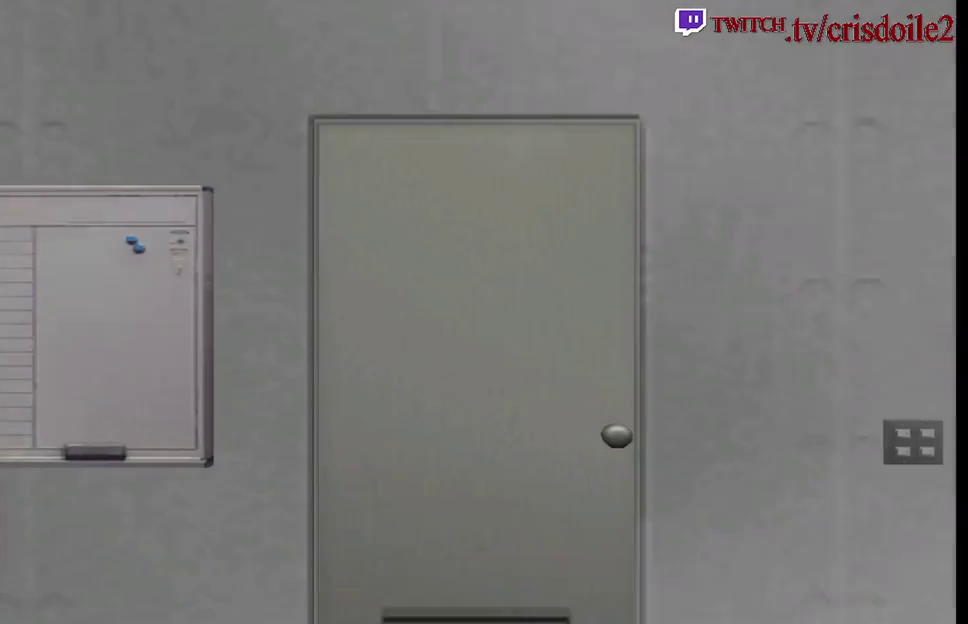
{"buttons": [], "events": []}
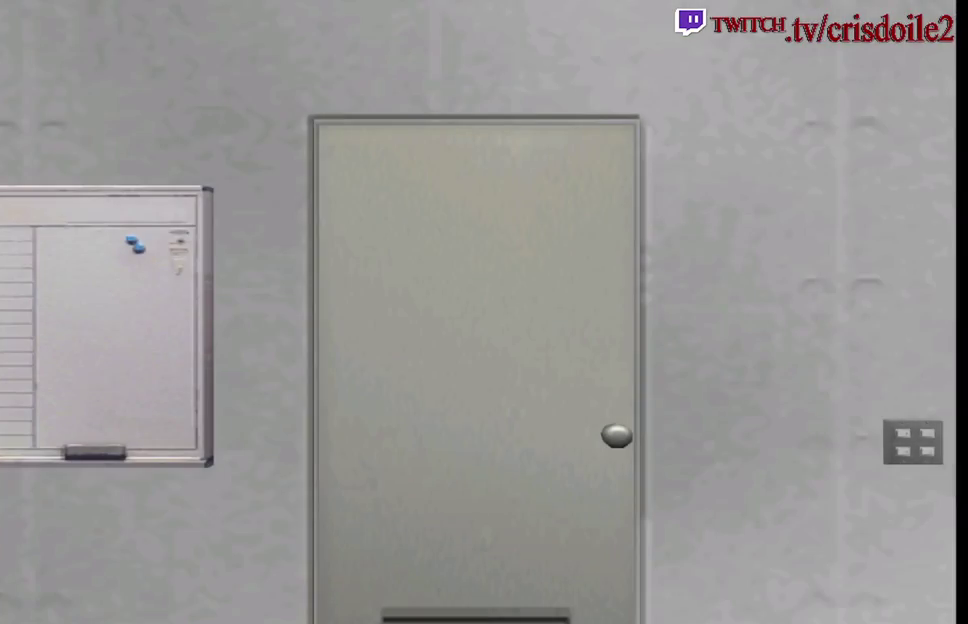
{"buttons": [], "events": []}
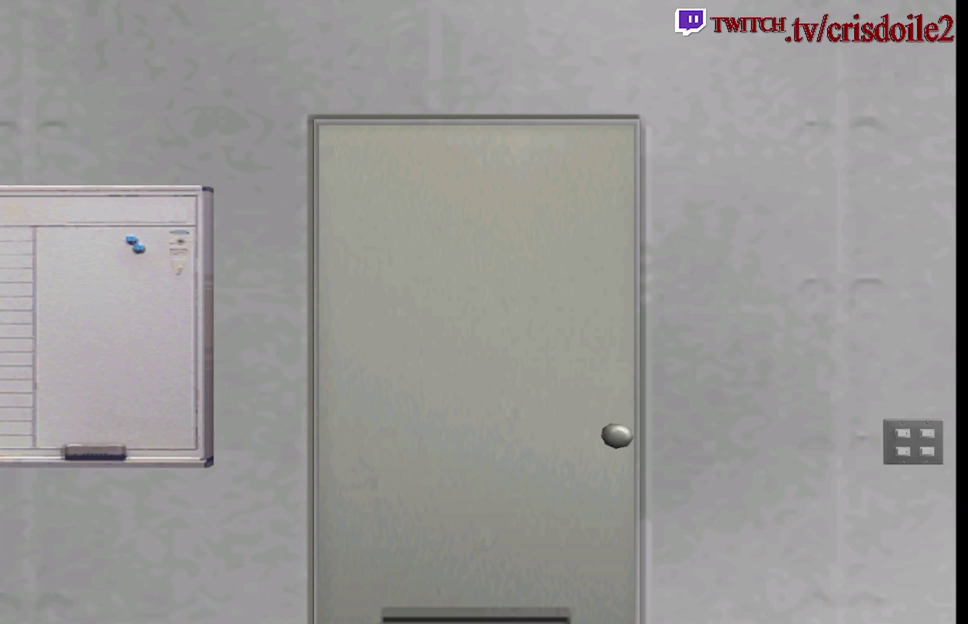
{"buttons": [], "events": []}
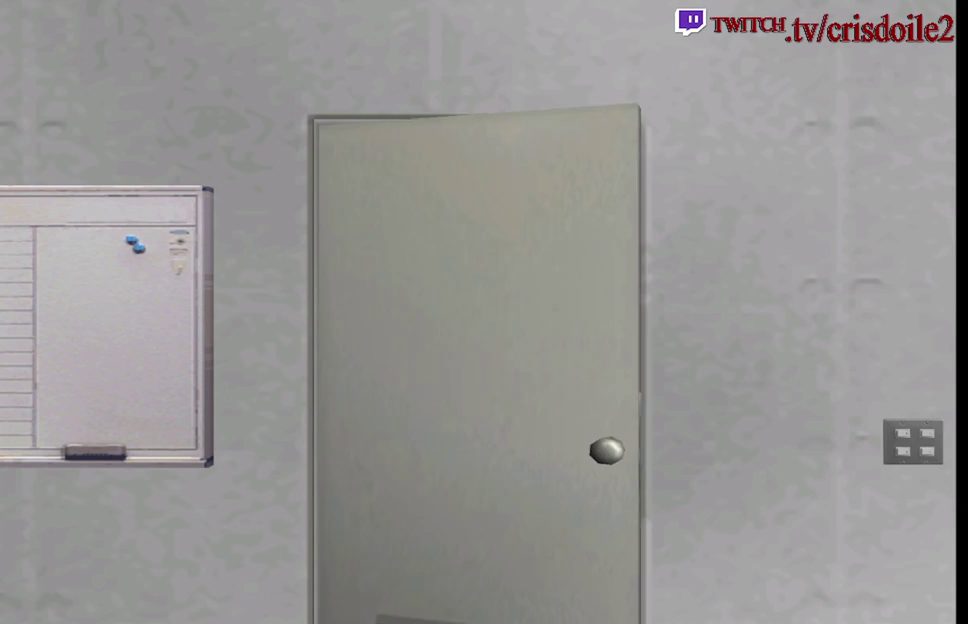
{"buttons": [], "events": []}
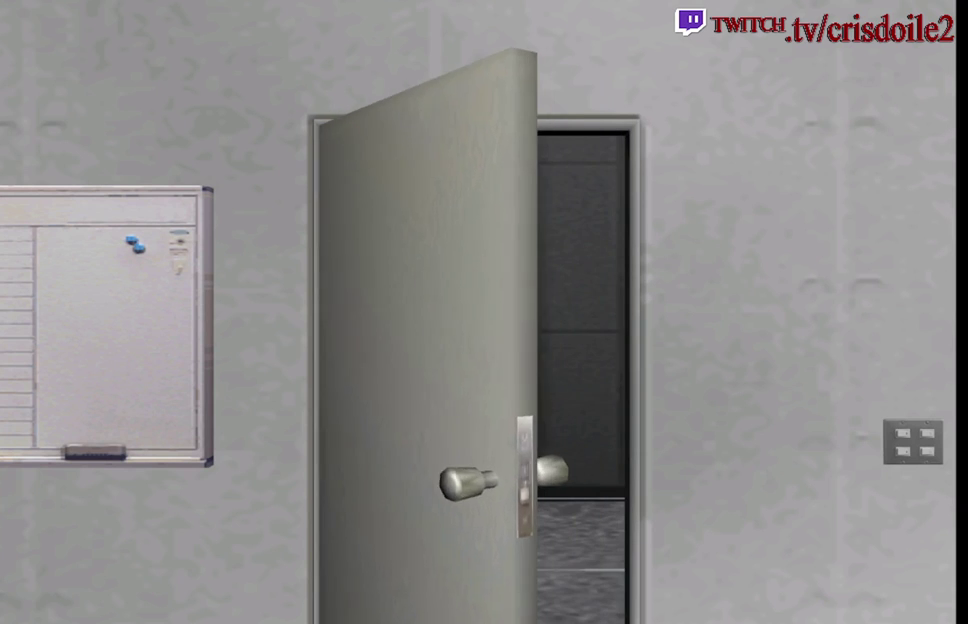
{"buttons": [], "events": []}